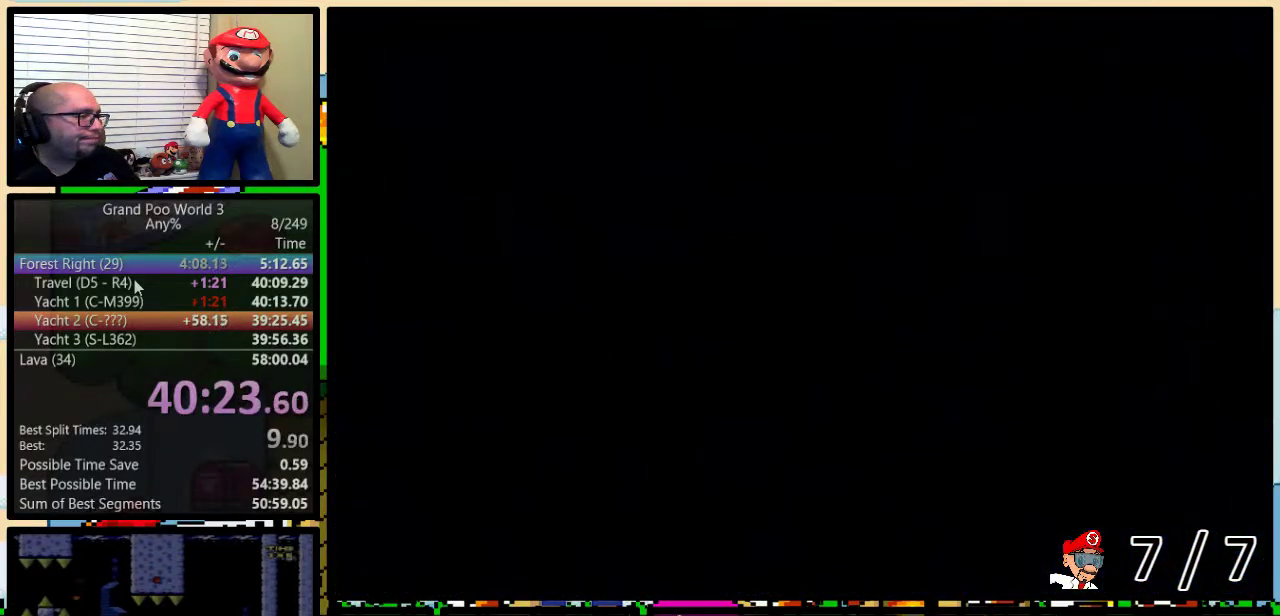
Gameplay with a controller (Nintendo layout); each line is a JSON object with the inputs held at the frame after it. "events" lists button and stick changes between this image and that frame as [ms after this image, input, new state], when the widget could be followed in between. Not read: L3 R3.
{"buttons": ["A", "Y", "DPAD_LEFT"], "events": []}
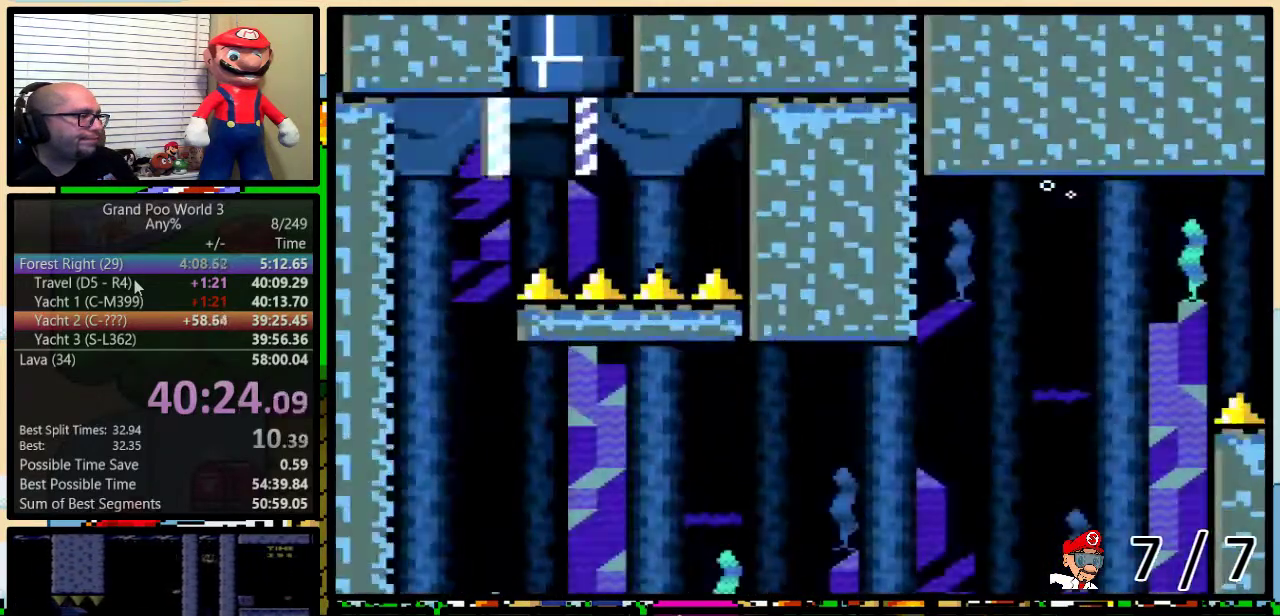
{"buttons": ["A", "Y", "DPAD_LEFT"], "events": []}
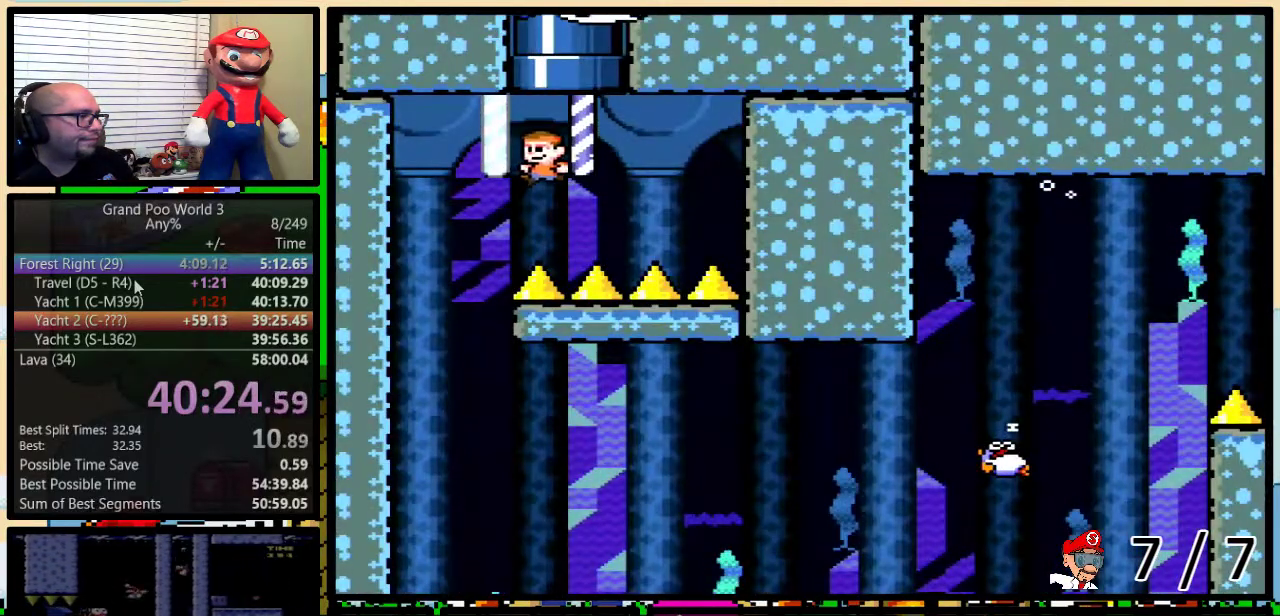
{"buttons": ["A", "Y", "DPAD_RIGHT"], "events": [[200, "DPAD_LEFT", "up"], [483, "DPAD_RIGHT", "down"]]}
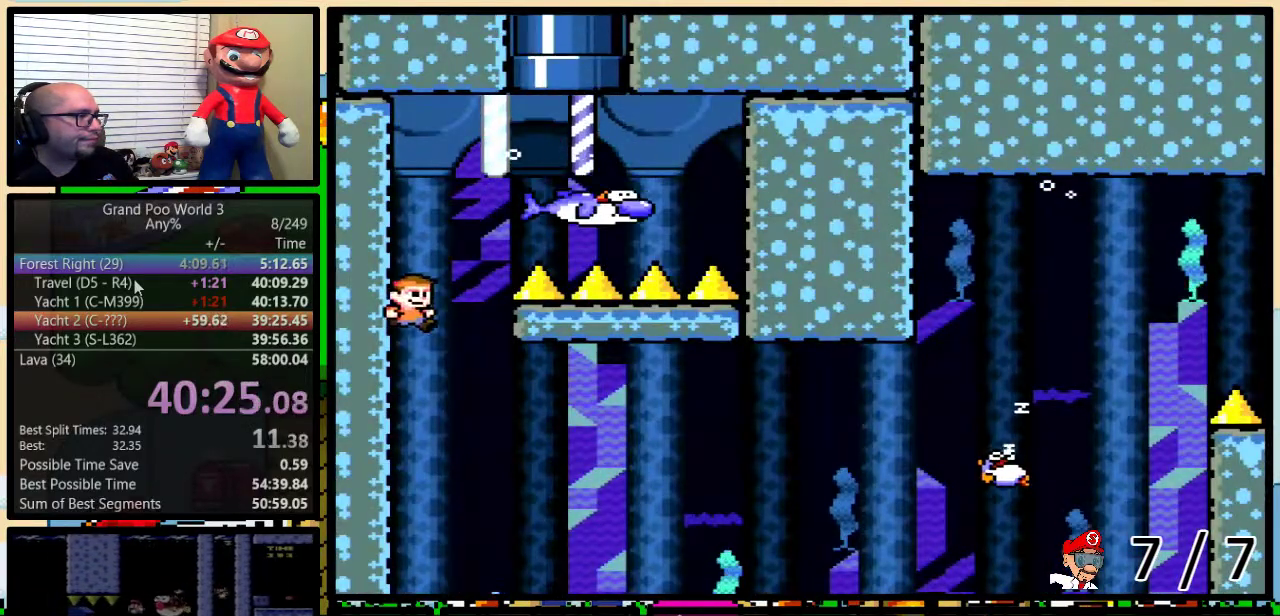
{"buttons": ["Y", "DPAD_UP", "DPAD_RIGHT"], "events": [[167, "DPAD_UP", "down"], [267, "A", "up"]]}
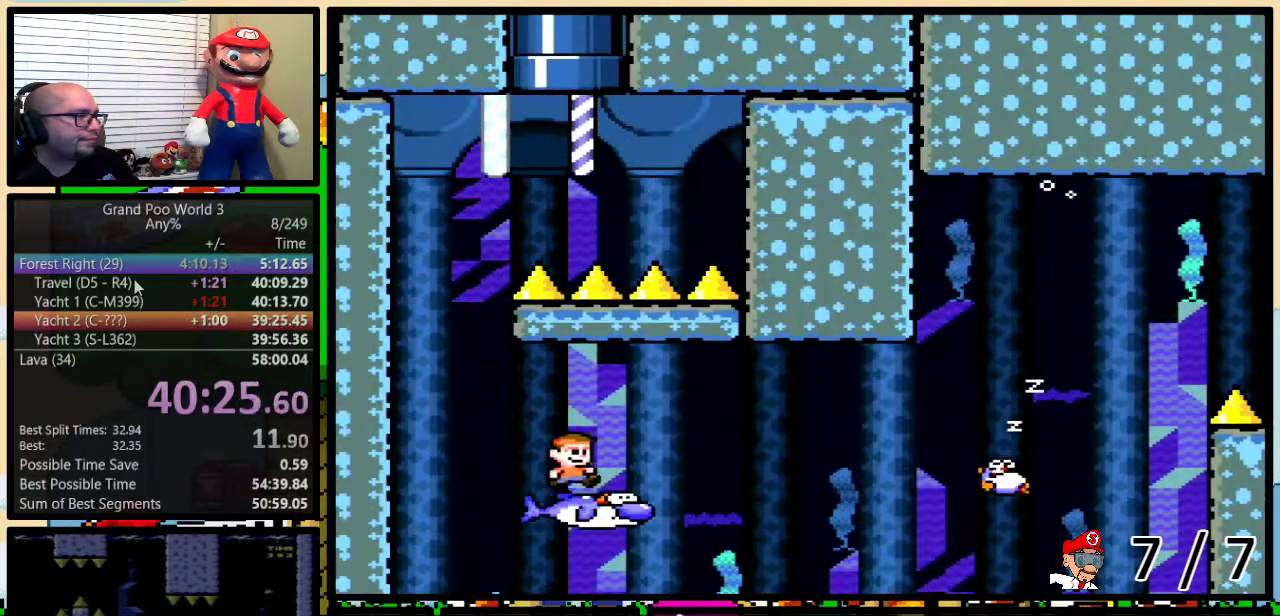
{"buttons": ["Y", "DPAD_UP", "DPAD_RIGHT"], "events": [[133, "A", "down"], [183, "A", "up"]]}
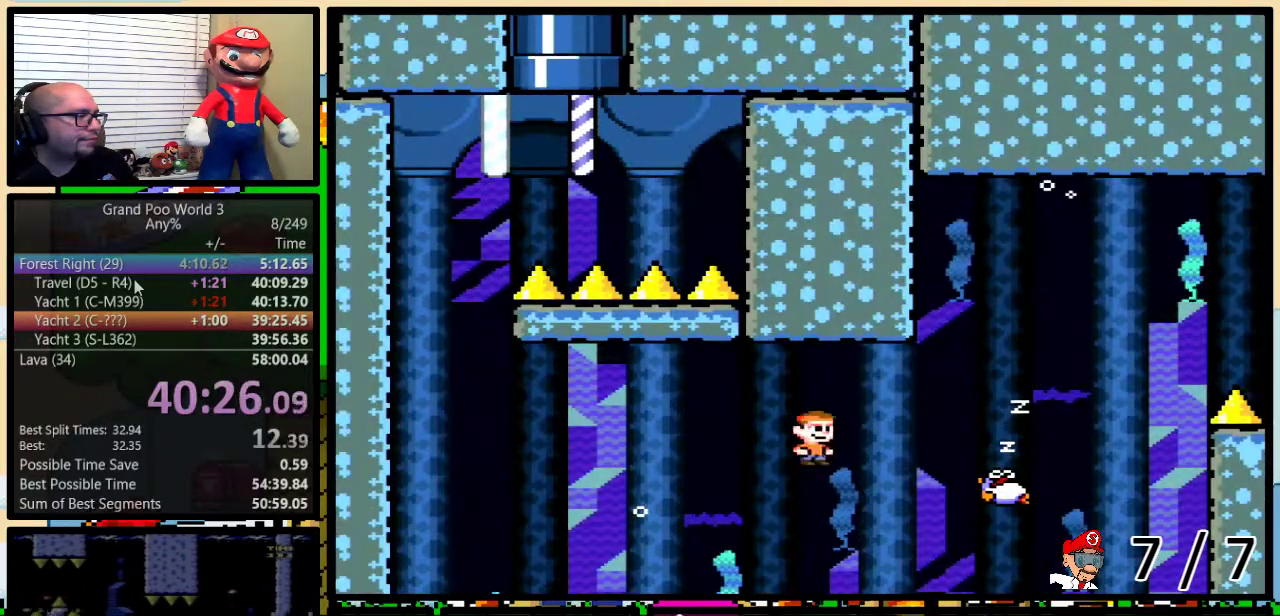
{"buttons": ["A", "Y", "DPAD_UP", "DPAD_RIGHT"], "events": [[167, "A", "down"]]}
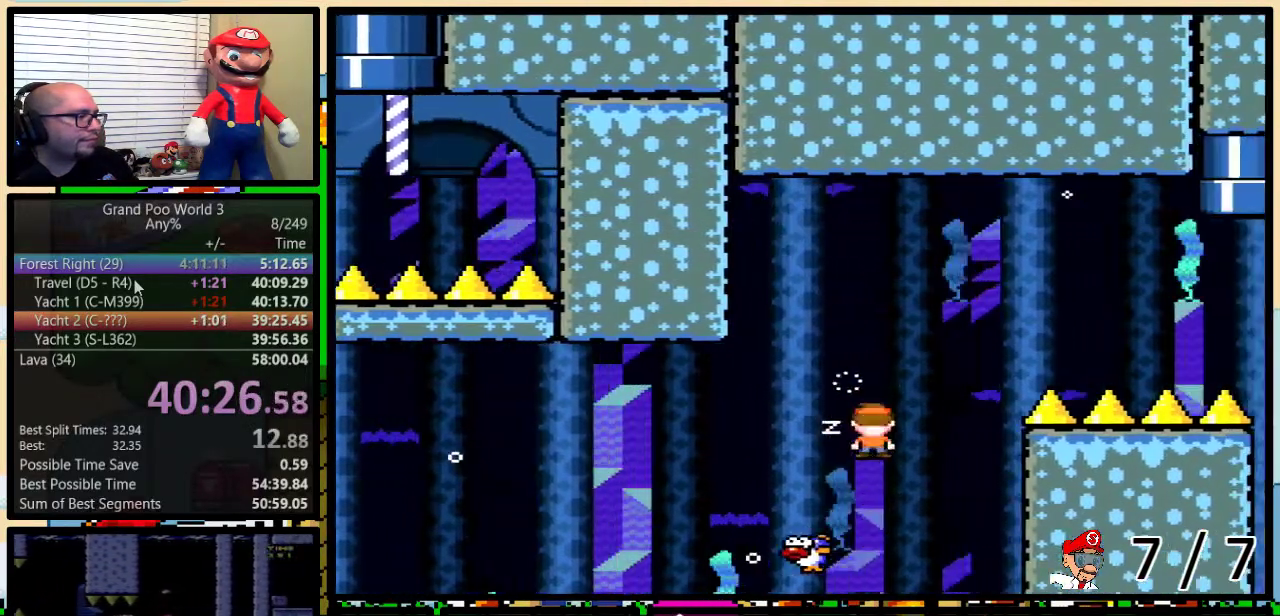
{"buttons": ["Y", "DPAD_UP", "DPAD_RIGHT"], "events": [[500, "A", "up"]]}
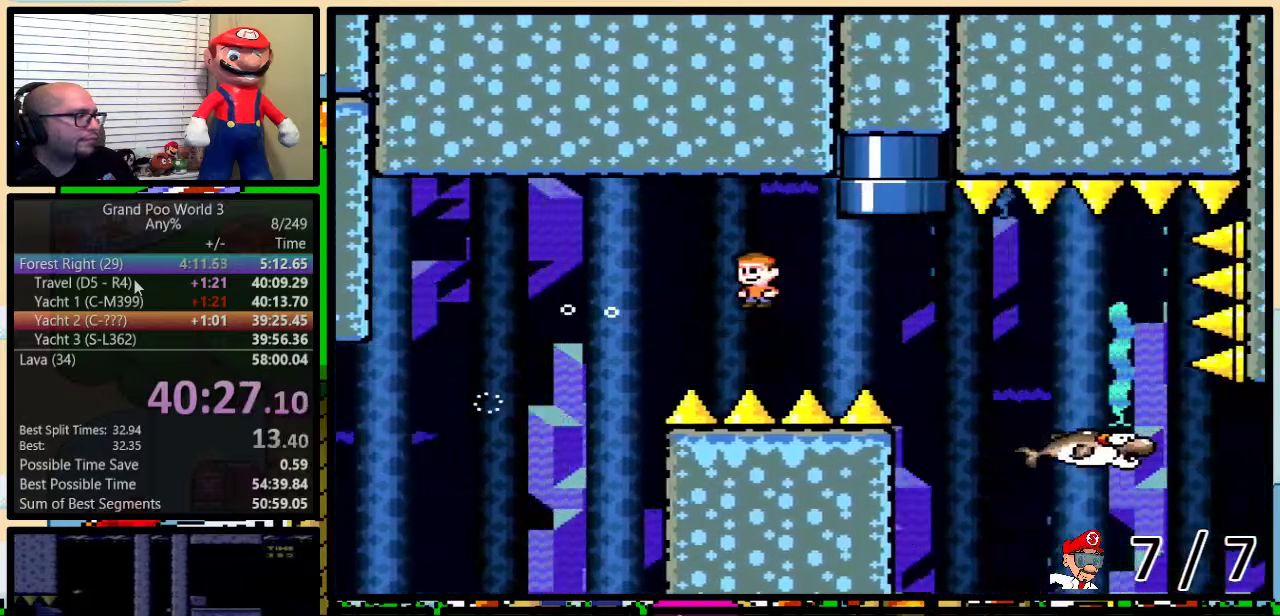
{"buttons": ["B", "Y", "DPAD_RIGHT"], "events": [[167, "B", "down"], [501, "DPAD_UP", "up"]]}
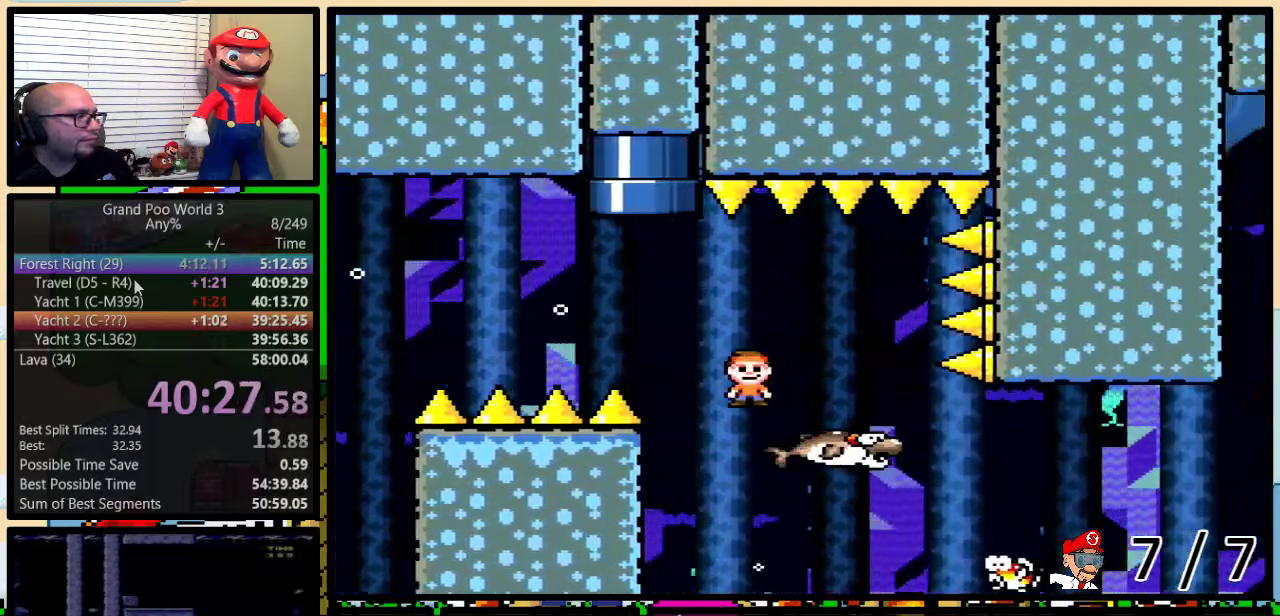
{"buttons": ["B", "Y", "DPAD_LEFT"], "events": [[66, "DPAD_RIGHT", "up"], [100, "DPAD_LEFT", "down"]]}
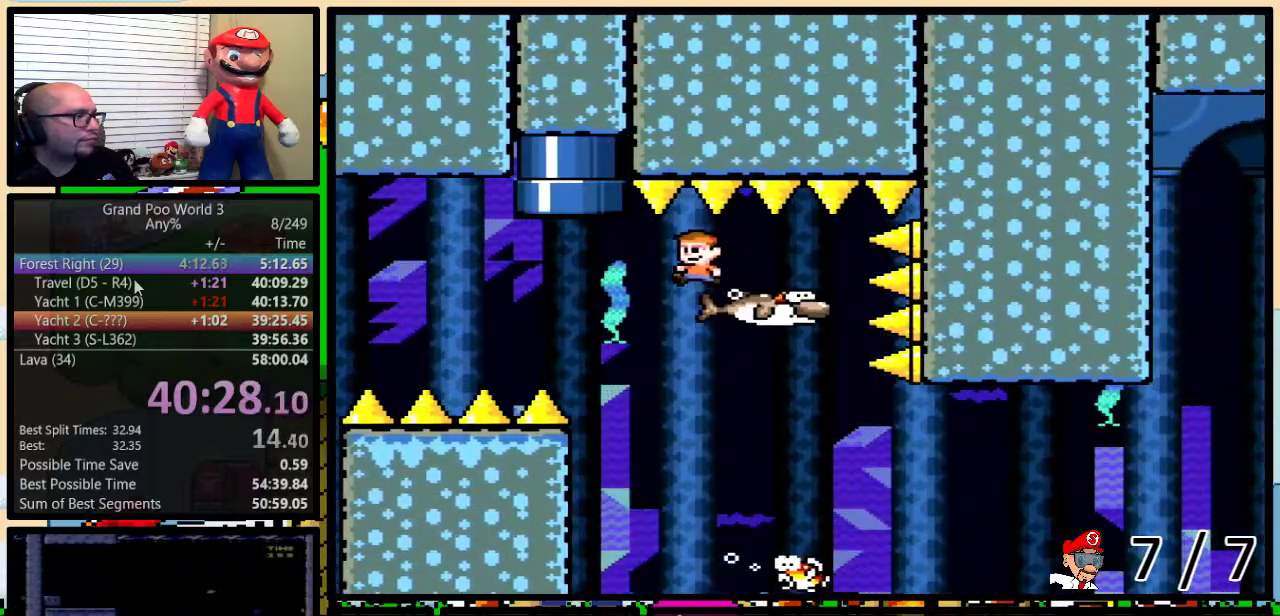
{"buttons": ["B", "Y", "DPAD_LEFT"], "events": [[17, "DPAD_LEFT", "up"], [50, "DPAD_RIGHT", "down"], [167, "DPAD_UP", "down"], [451, "DPAD_LEFT", "down"], [451, "DPAD_RIGHT", "up"], [451, "DPAD_UP", "up"]]}
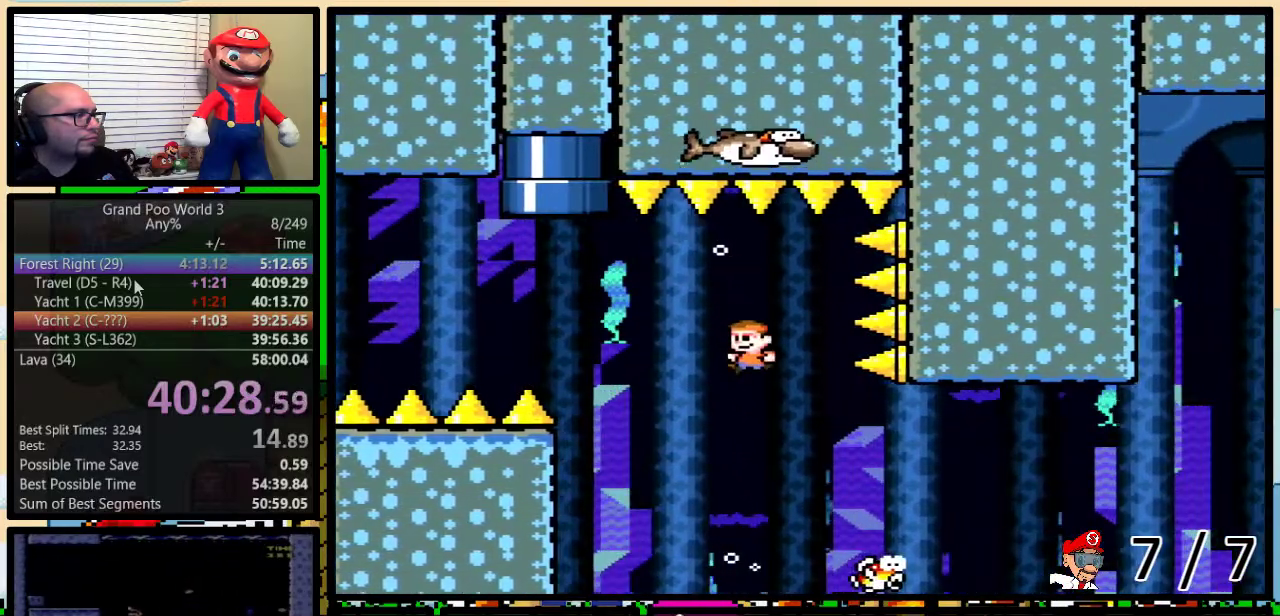
{"buttons": ["B", "Y", "DPAD_UP", "DPAD_RIGHT"], "events": [[50, "DPAD_LEFT", "up"], [50, "DPAD_RIGHT", "down"], [133, "DPAD_UP", "down"]]}
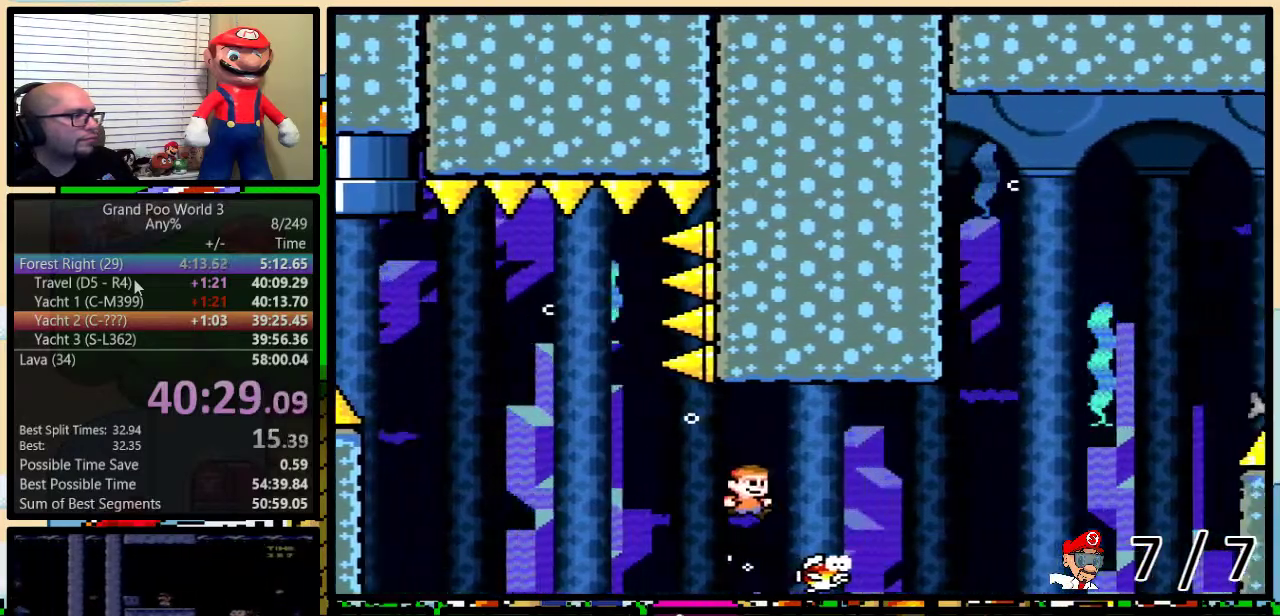
{"buttons": ["B", "Y", "DPAD_UP", "DPAD_RIGHT"], "events": []}
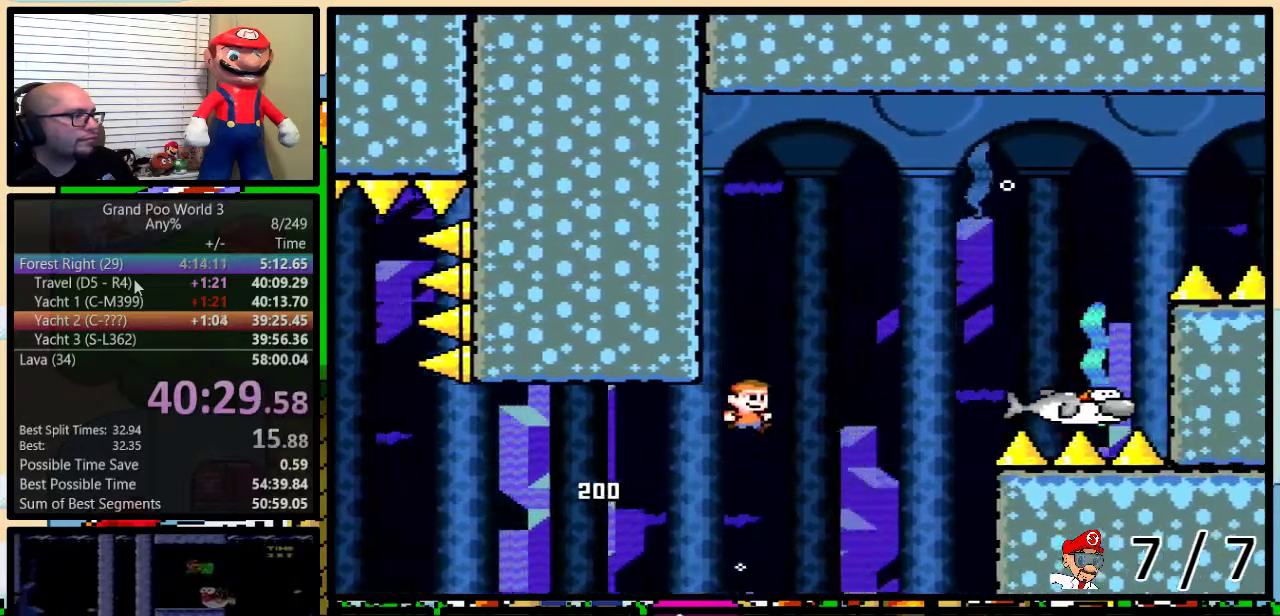
{"buttons": ["Y", "DPAD_UP", "DPAD_RIGHT"], "events": [[183, "B", "up"]]}